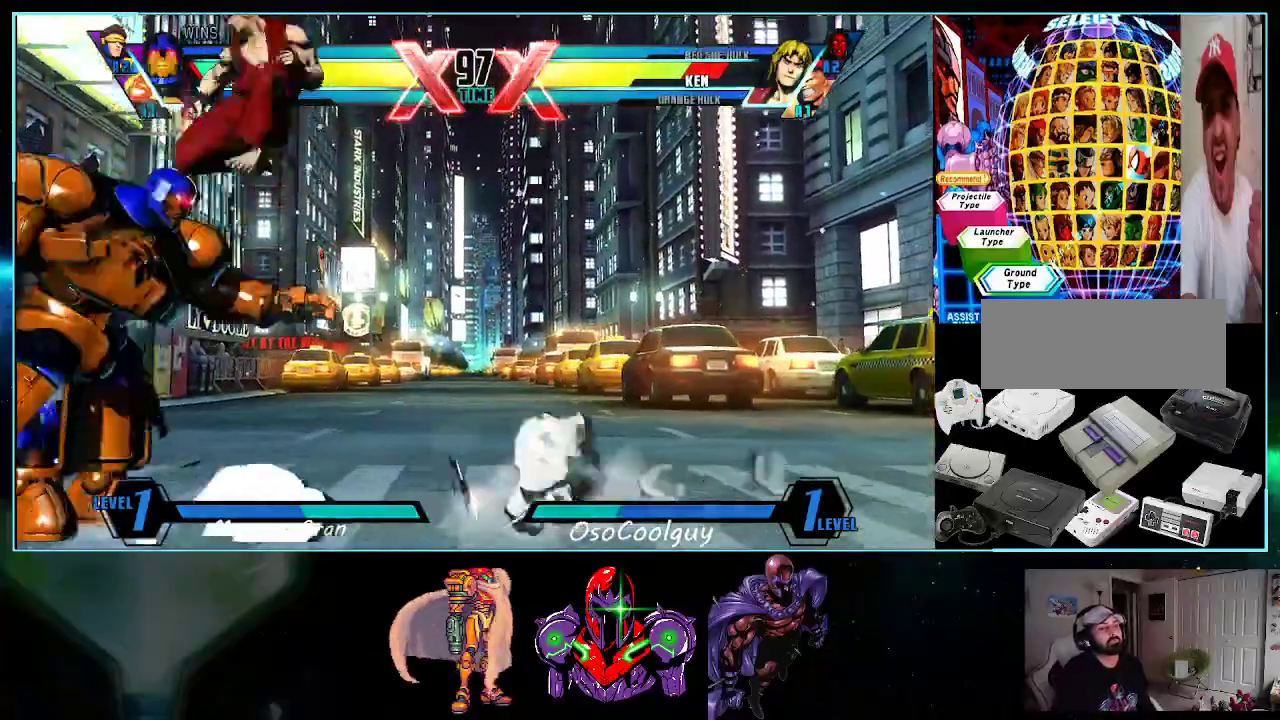
Gameplay with a controller (Nintendo layout); each line is a JSON object with the inputs held at the frame after it. "events" lists button and stick changes between this image and that frame as [ms after this image, input, new state], when the widget could be followed in between. Not read: L3 R3.
{"buttons": ["DPAD_LEFT"], "events": [[50, "R1", "down"], [117, "R1", "up"], [133, "DPAD_DOWN", "up"]]}
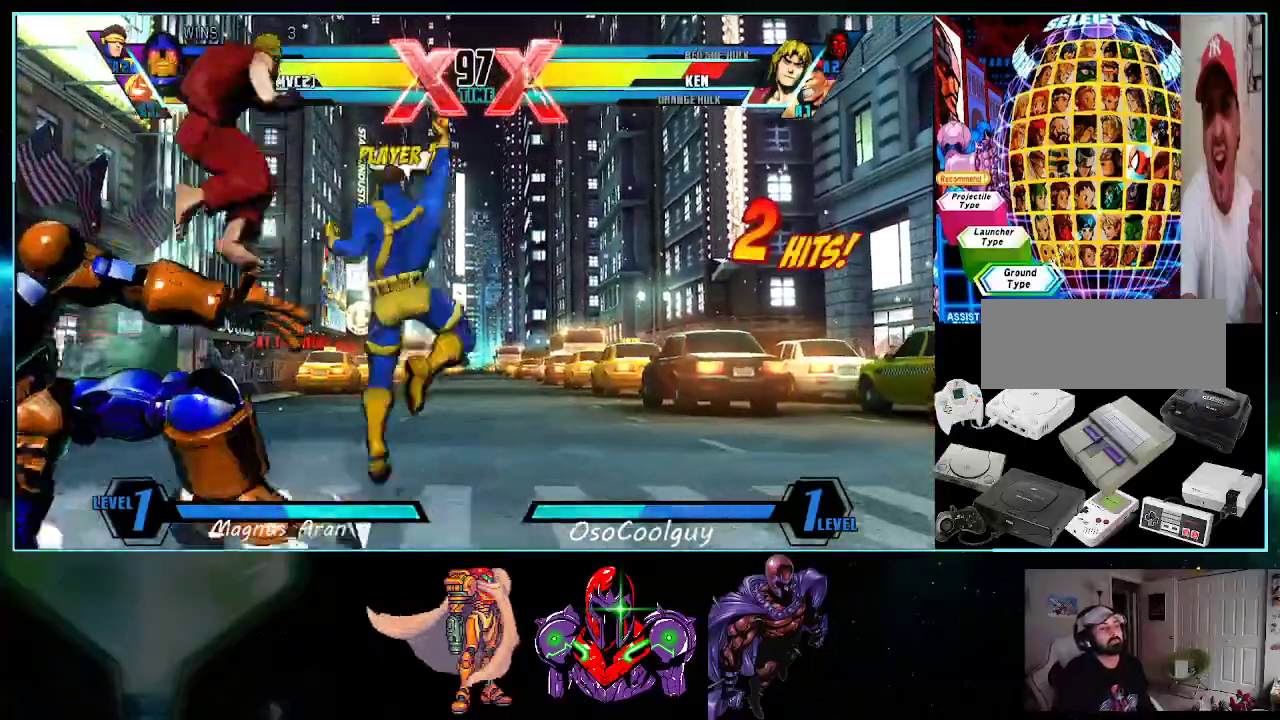
{"buttons": ["DPAD_LEFT"], "events": []}
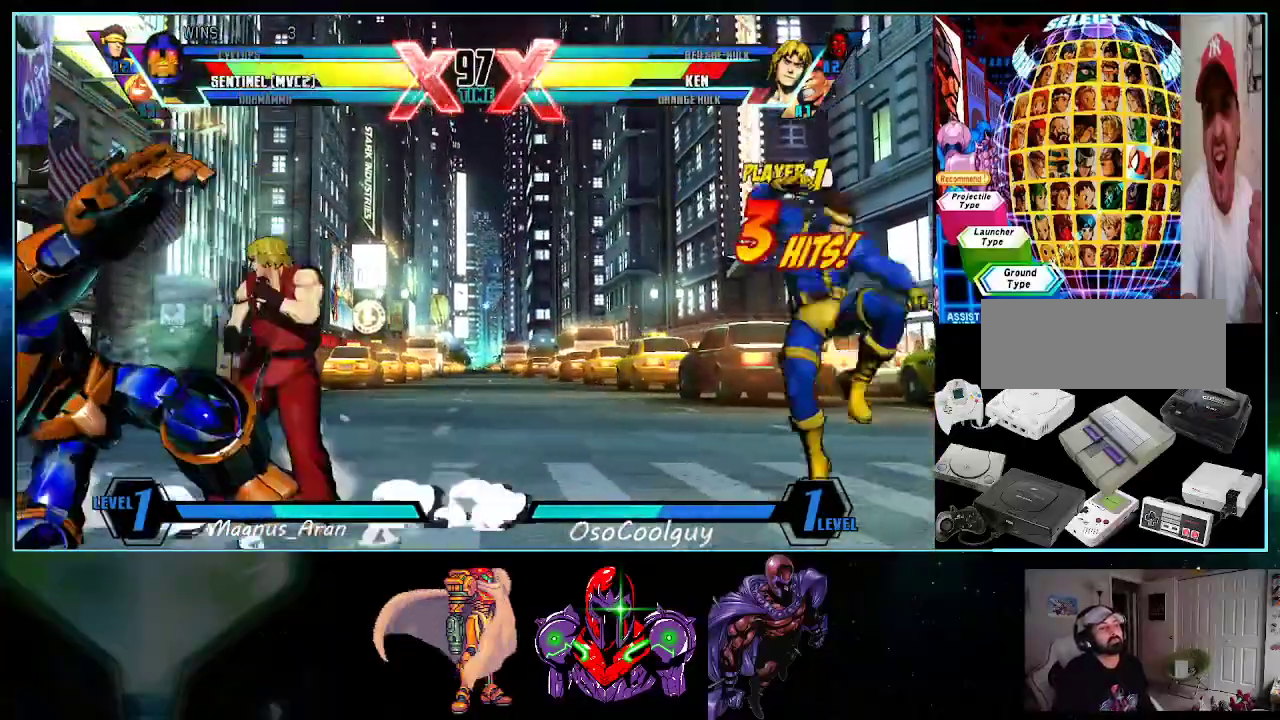
{"buttons": ["X", "Y", "DPAD_LEFT"], "events": [[333, "X", "down"], [333, "Y", "down"]]}
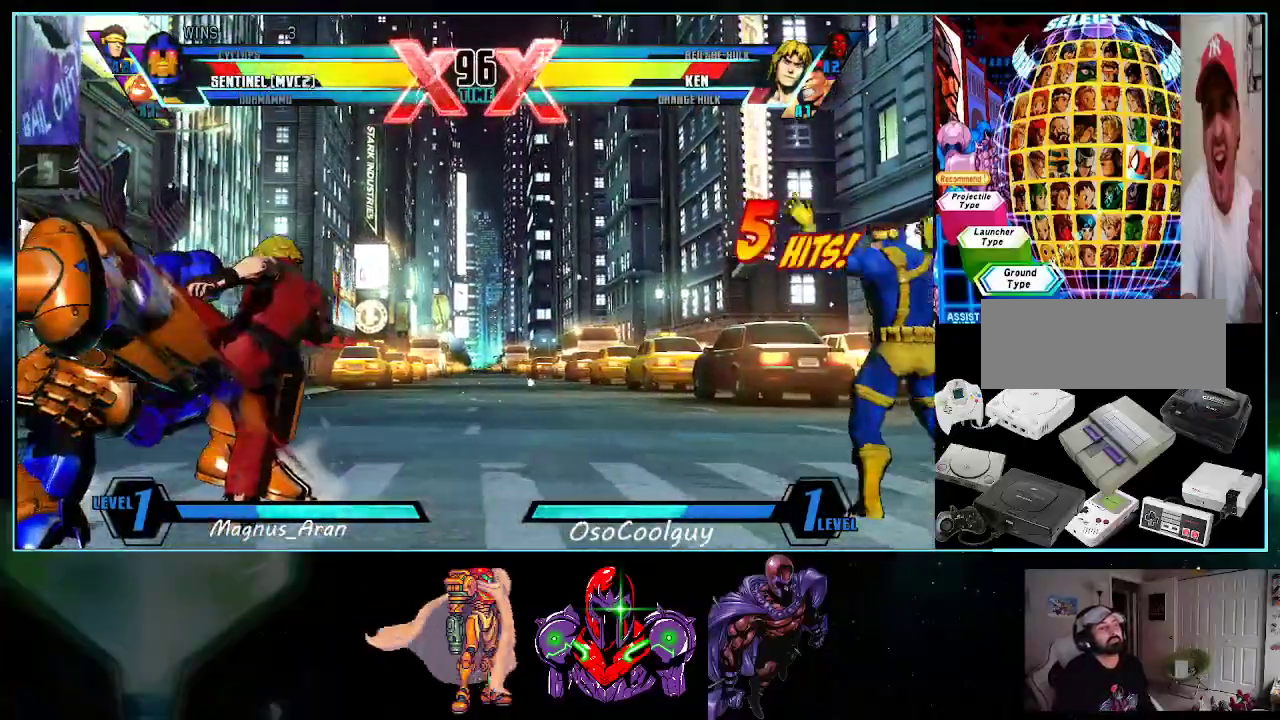
{"buttons": ["X", "Y", "DPAD_LEFT"], "events": [[83, "X", "up"], [83, "Y", "up"], [367, "X", "down"], [367, "Y", "down"]]}
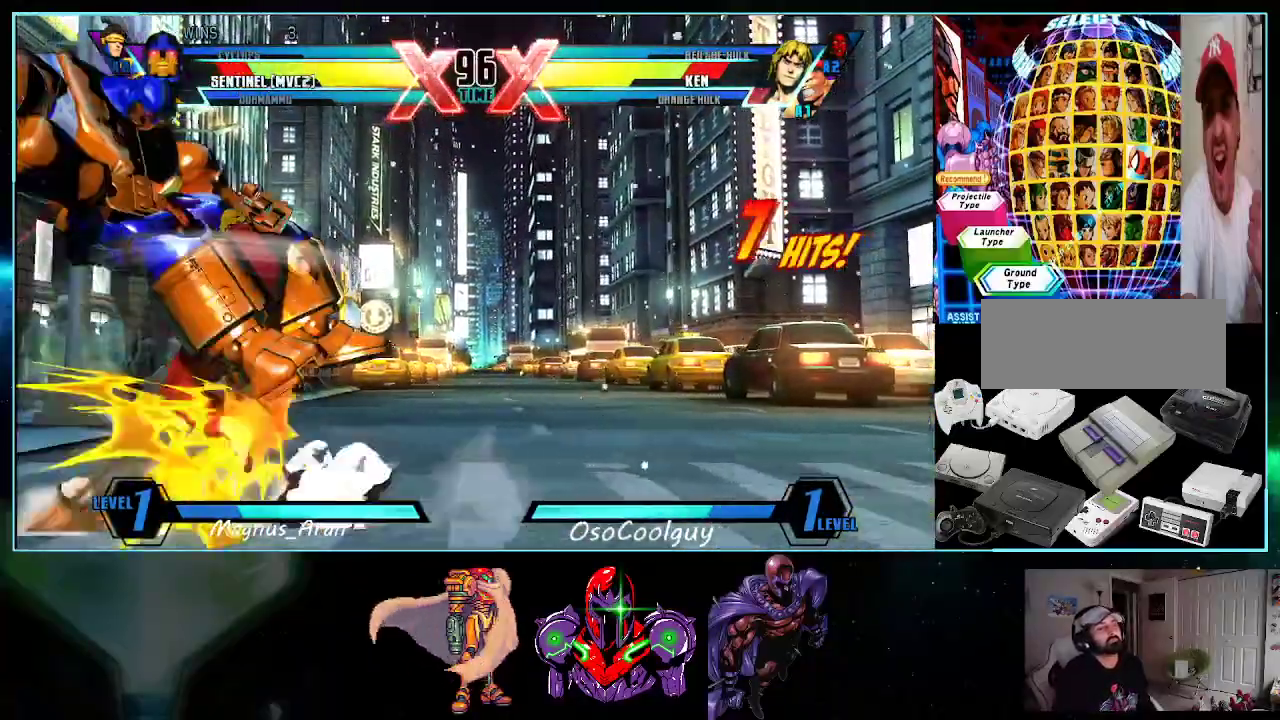
{"buttons": ["DPAD_UP", "DPAD_LEFT"], "events": [[50, "DPAD_UP", "down"], [150, "X", "up"], [167, "Y", "up"]]}
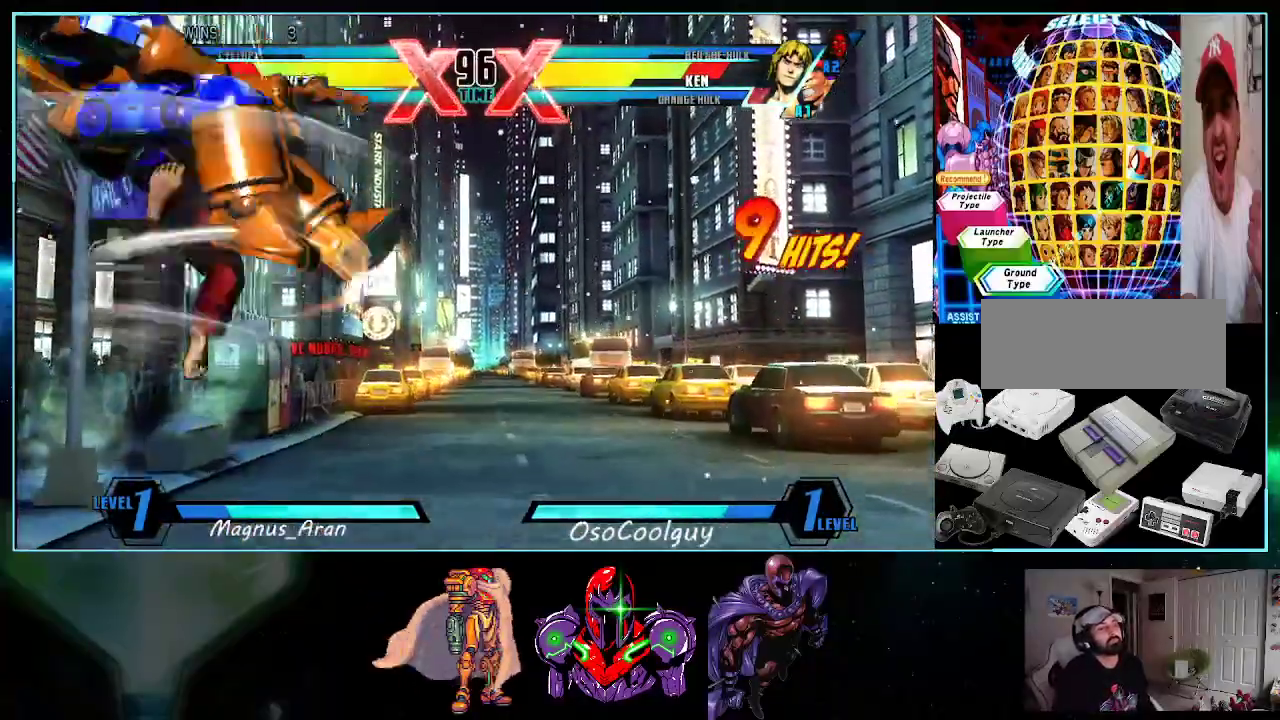
{"buttons": ["DPAD_UP", "DPAD_LEFT"], "events": []}
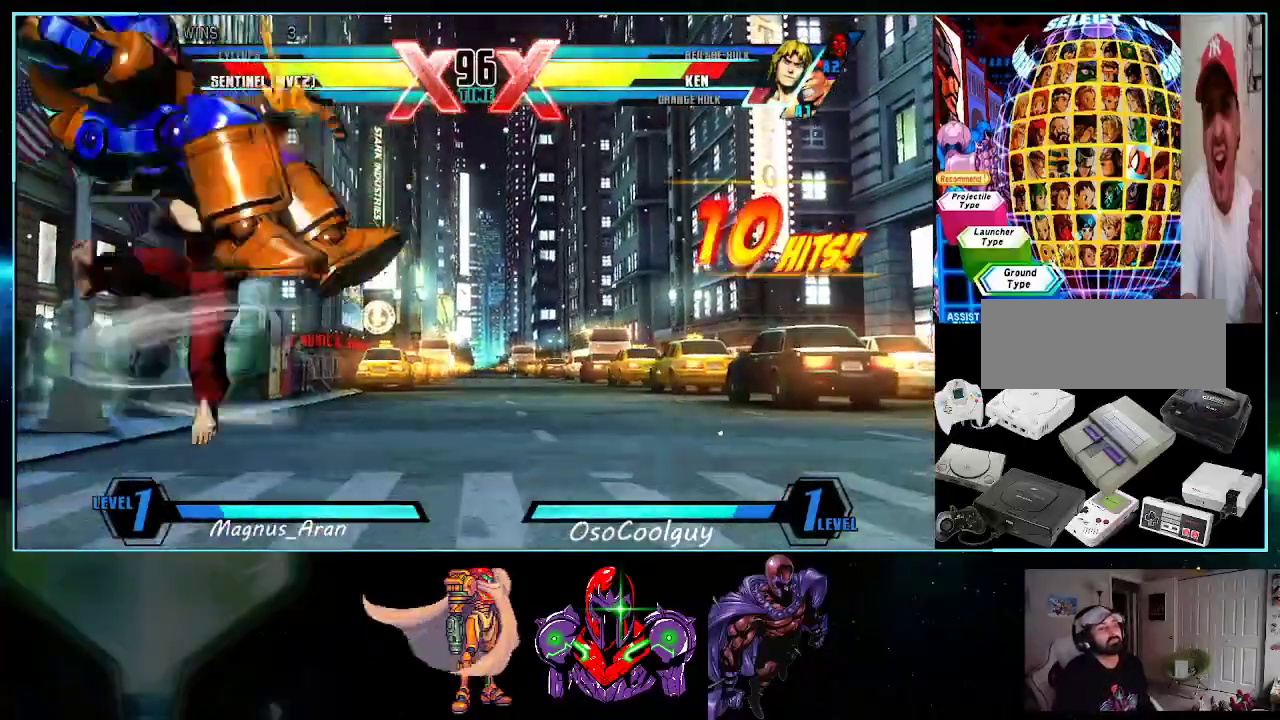
{"buttons": ["DPAD_DOWN", "DPAD_LEFT"], "events": [[17, "DPAD_UP", "up"], [167, "DPAD_DOWN", "down"]]}
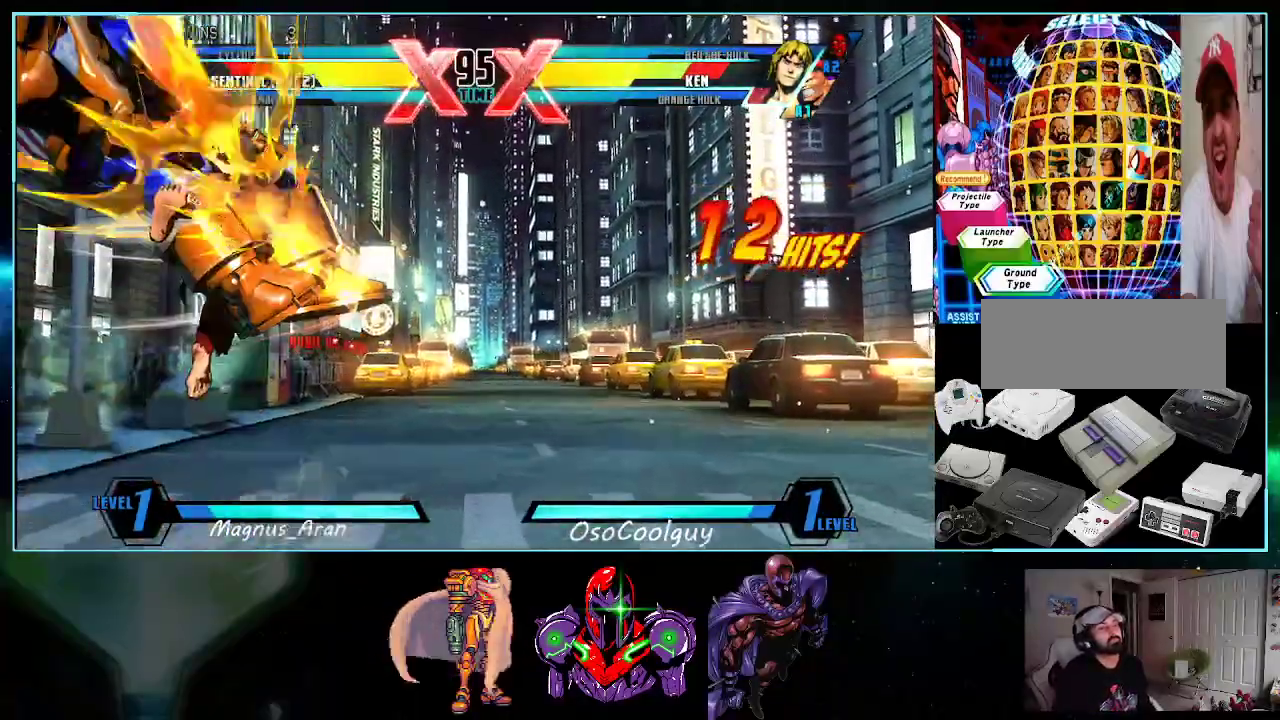
{"buttons": ["DPAD_UP", "DPAD_LEFT"], "events": [[333, "DPAD_DOWN", "up"], [417, "DPAD_UP", "down"]]}
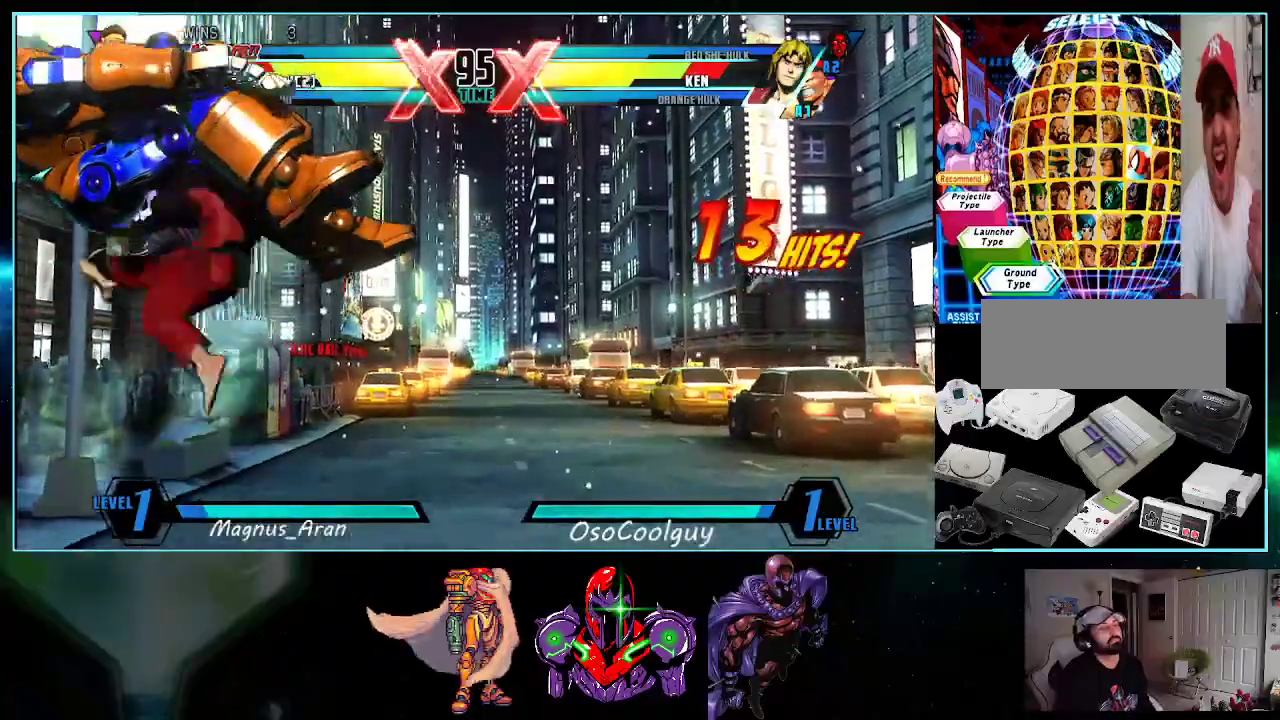
{"buttons": ["DPAD_DOWN", "DPAD_LEFT"], "events": [[383, "DPAD_UP", "up"], [450, "DPAD_DOWN", "down"]]}
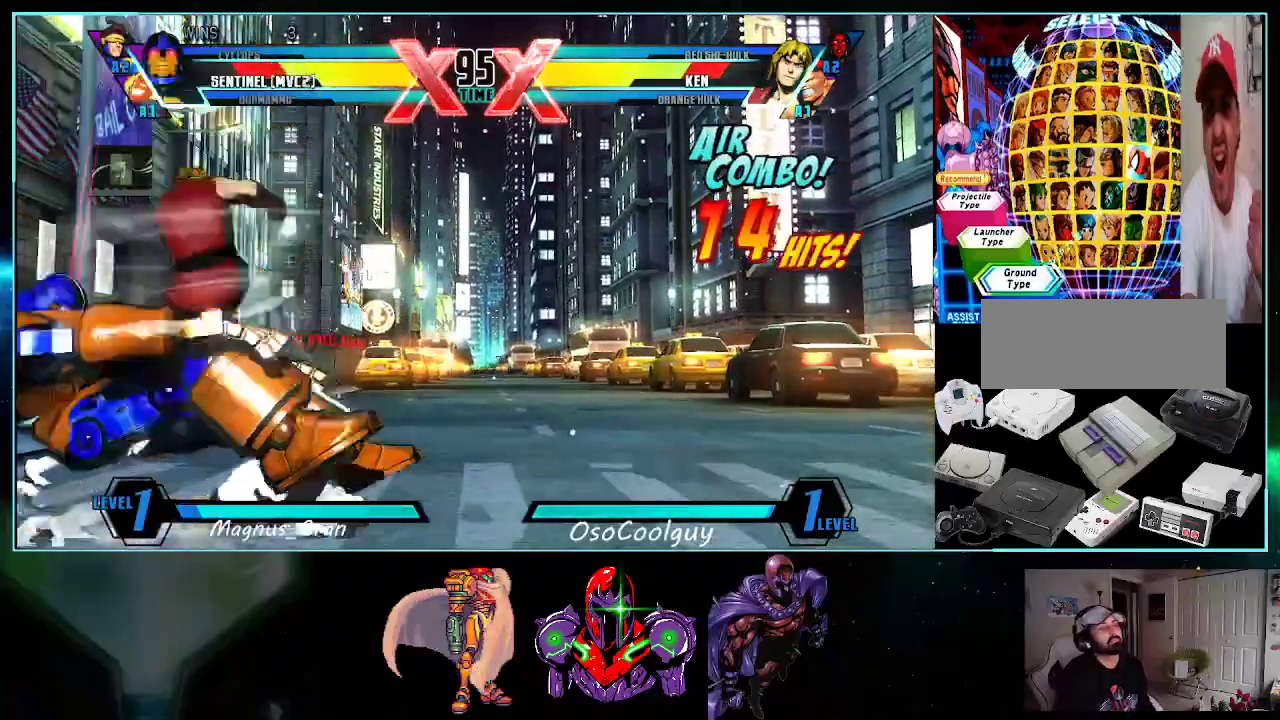
{"buttons": ["DPAD_DOWN", "DPAD_LEFT"], "events": []}
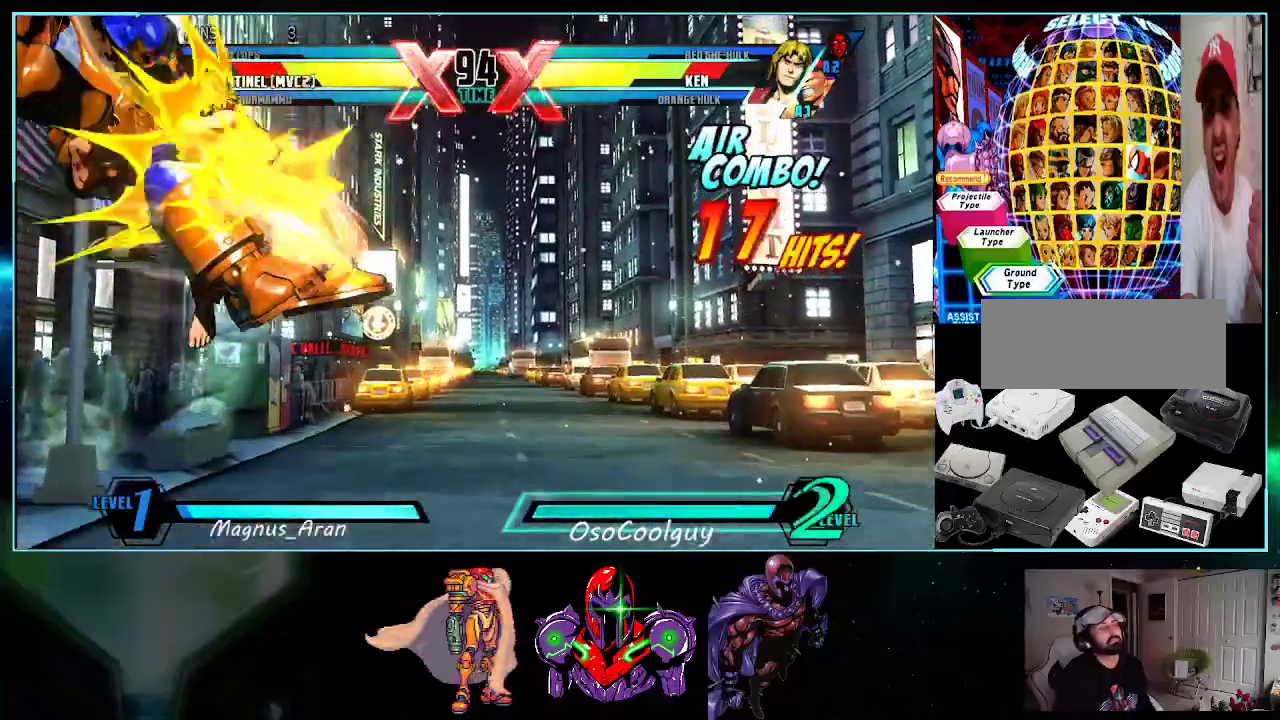
{"buttons": [], "events": [[17, "DPAD_DOWN", "up"], [150, "DPAD_LEFT", "up"]]}
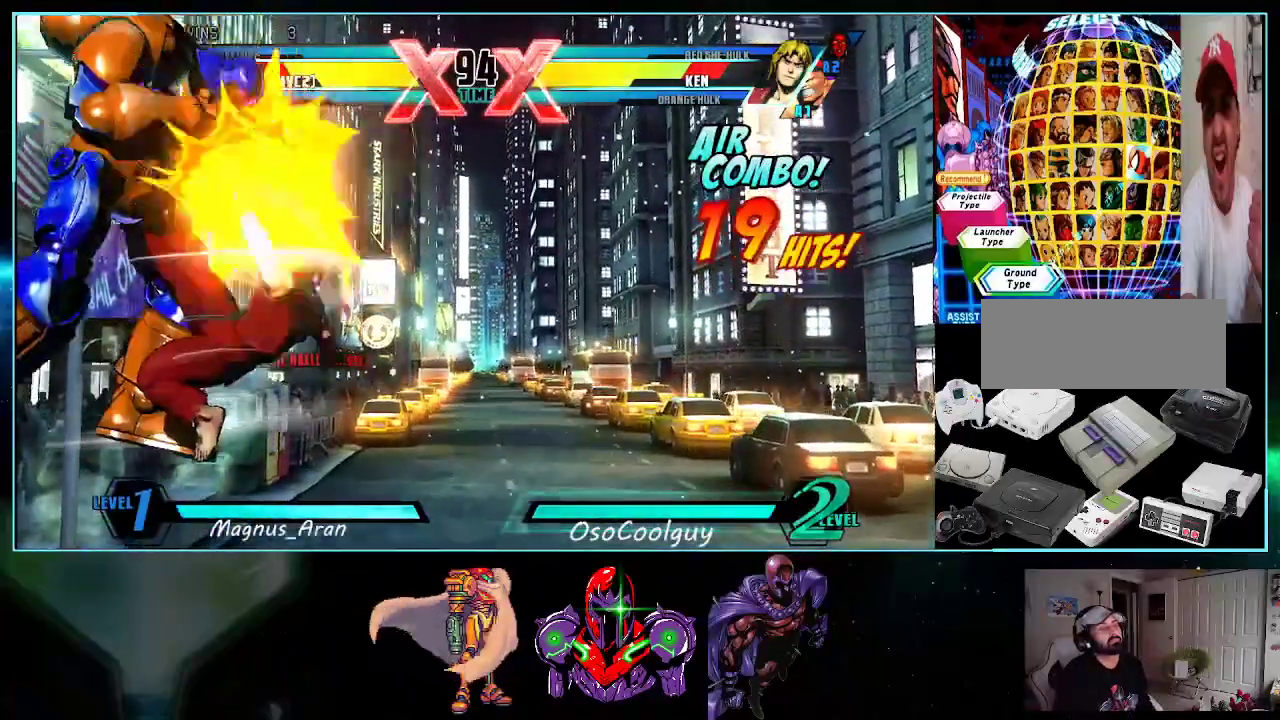
{"buttons": ["DPAD_LEFT"], "events": [[233, "DPAD_LEFT", "down"]]}
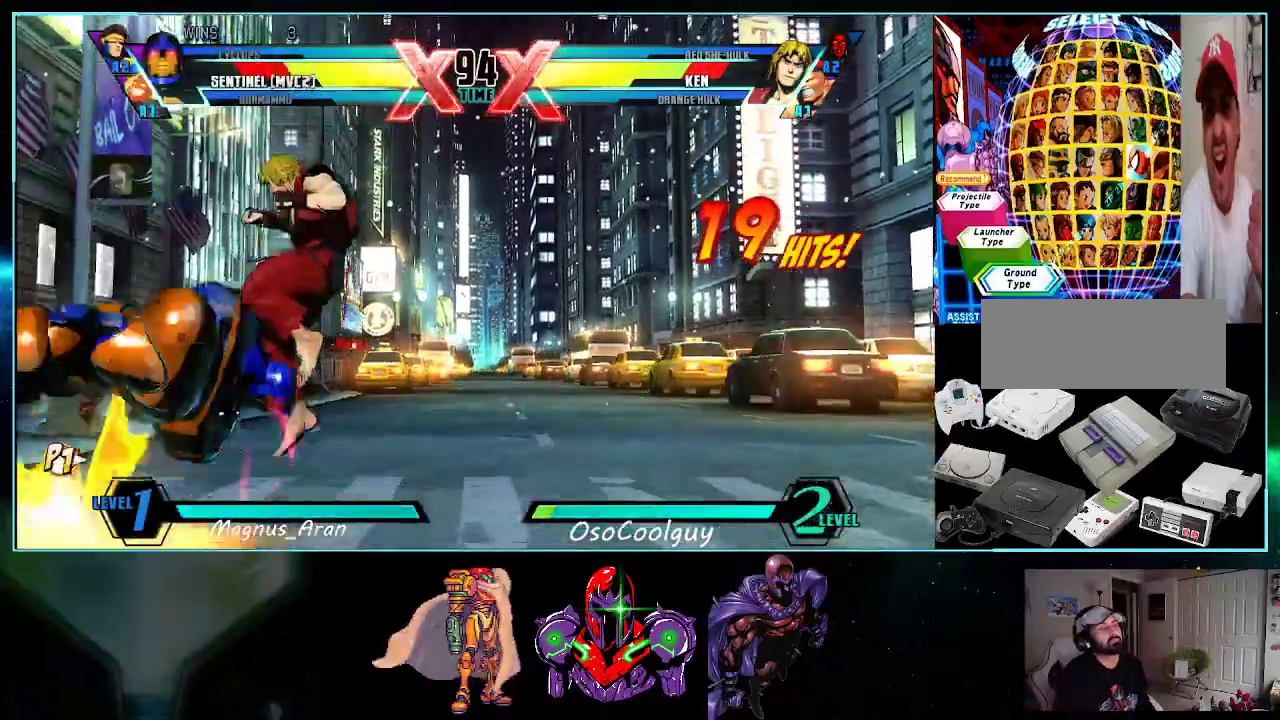
{"buttons": ["DPAD_LEFT"], "events": []}
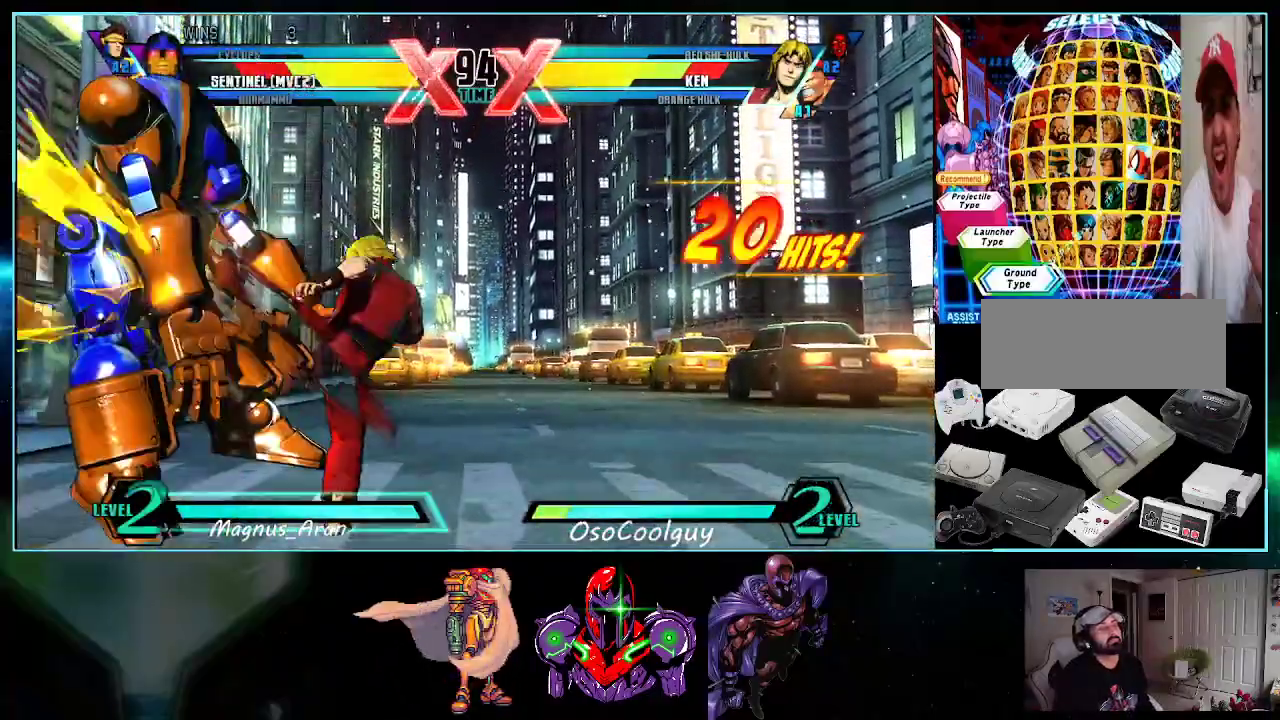
{"buttons": ["DPAD_UP", "DPAD_LEFT"], "events": [[167, "DPAD_UP", "down"]]}
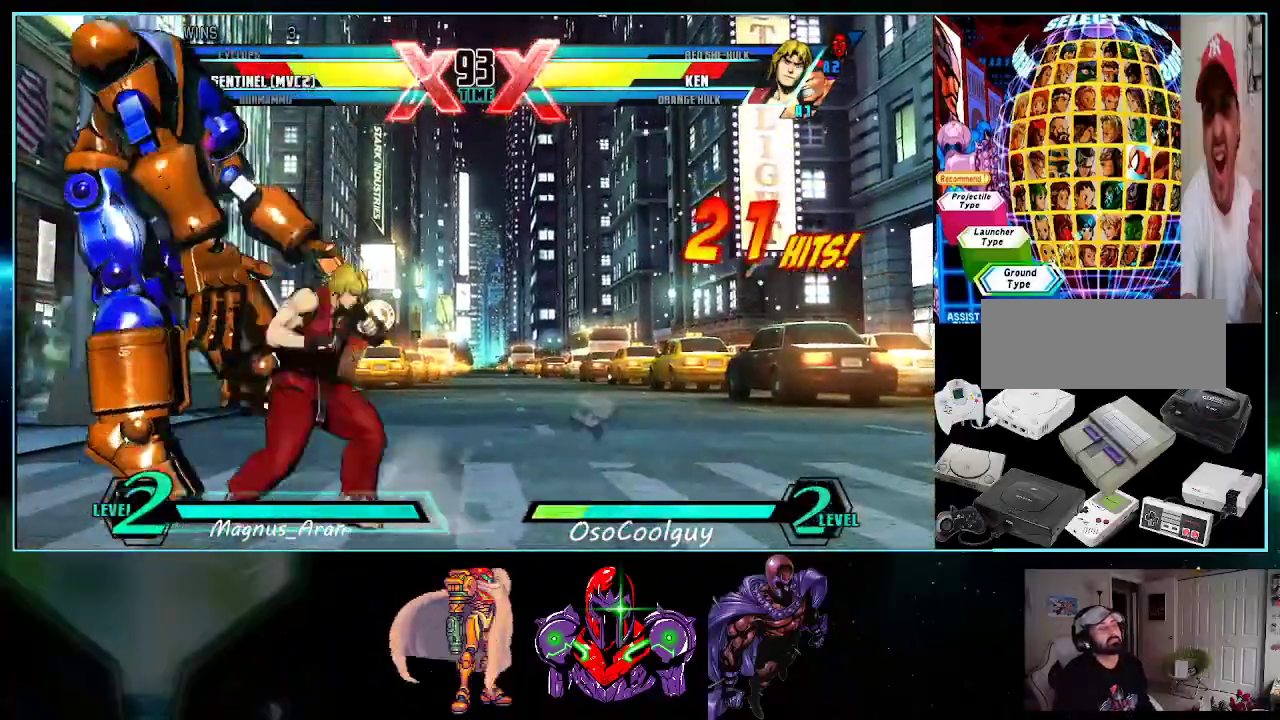
{"buttons": [], "events": [[83, "DPAD_UP", "up"], [167, "DPAD_DOWN", "down"], [300, "DPAD_DOWN", "up"], [300, "DPAD_LEFT", "up"]]}
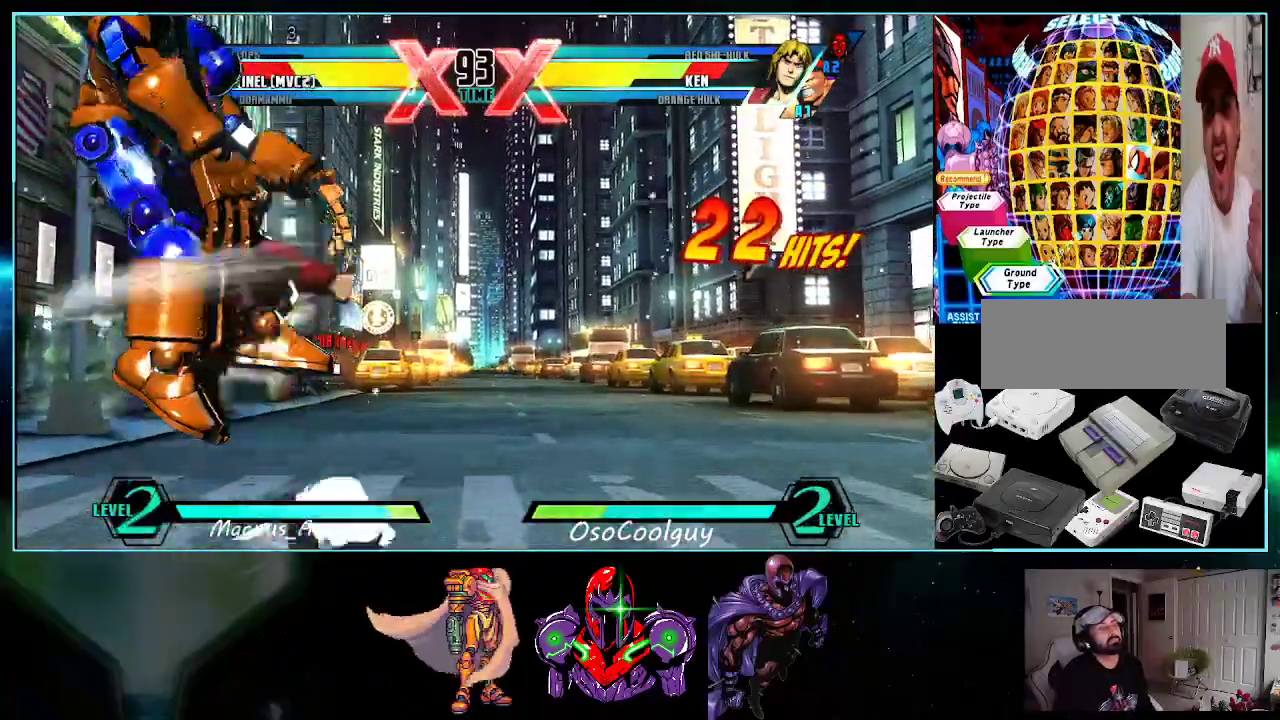
{"buttons": ["DPAD_LEFT"], "events": [[83, "DPAD_LEFT", "down"]]}
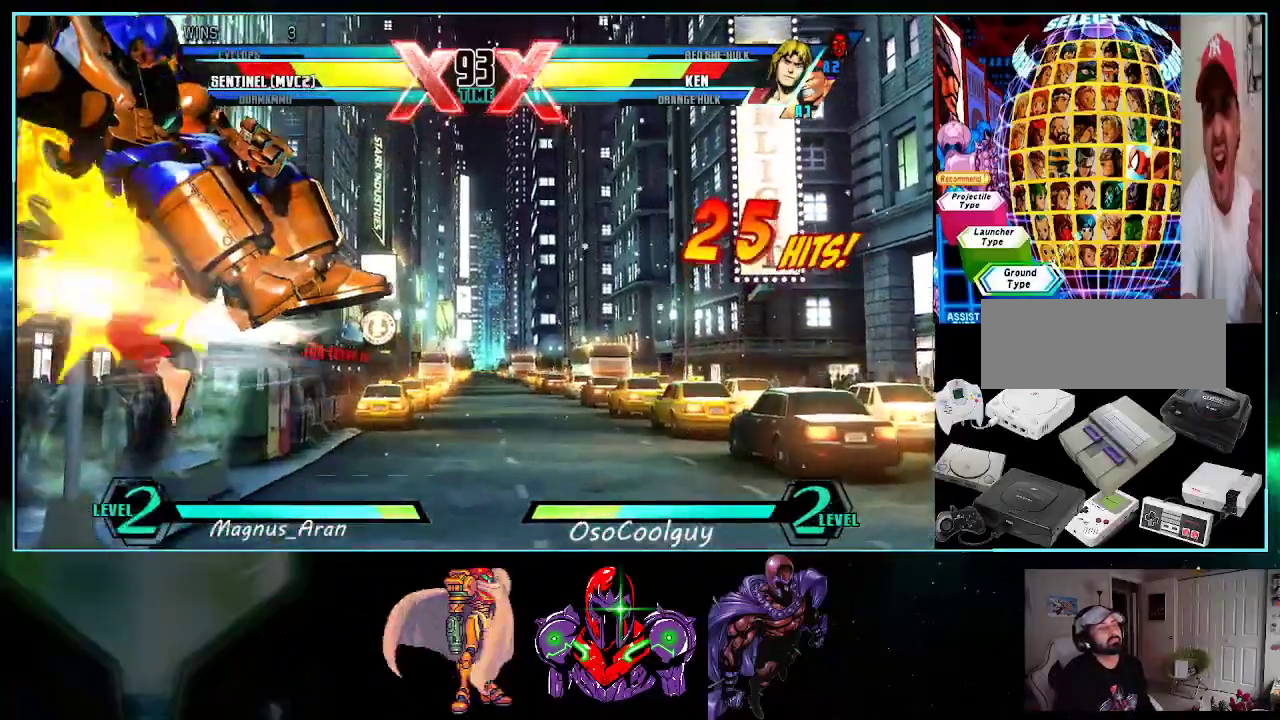
{"buttons": ["DPAD_LEFT"], "events": []}
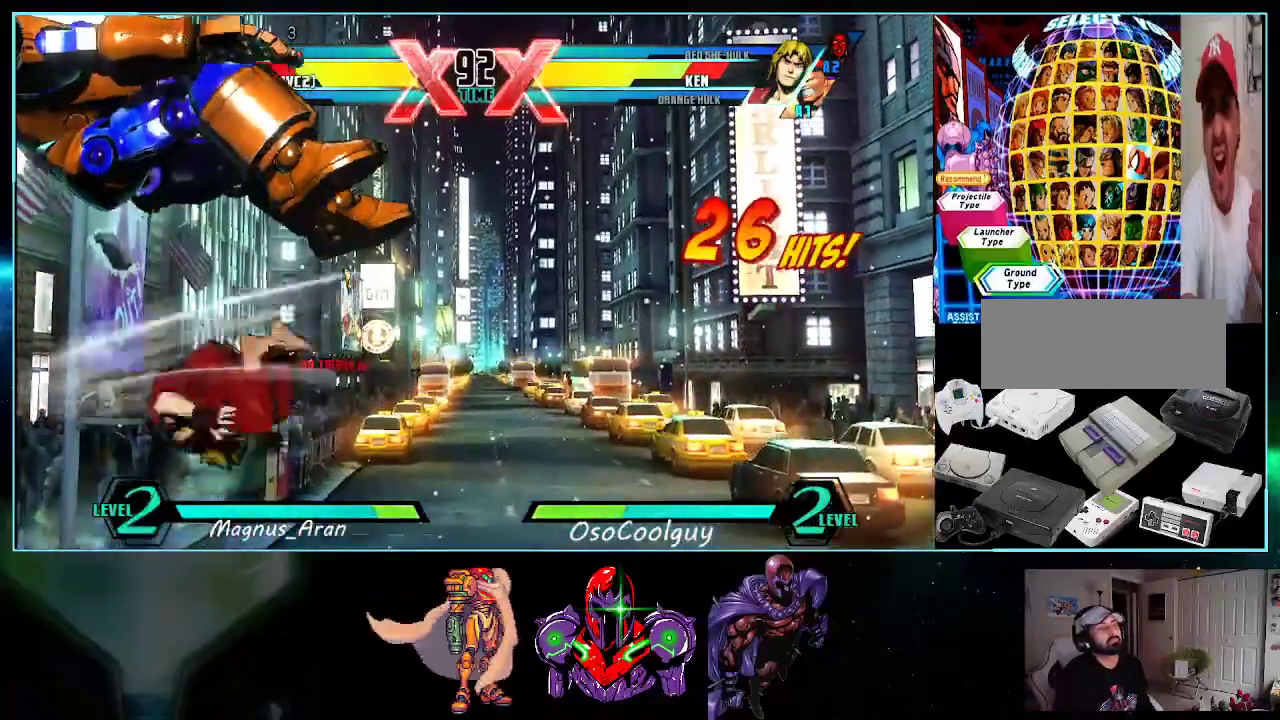
{"buttons": ["DPAD_DOWN", "DPAD_LEFT"], "events": [[167, "X", "down"], [167, "Y", "down"], [233, "DPAD_DOWN", "down"], [367, "X", "up"], [367, "Y", "up"]]}
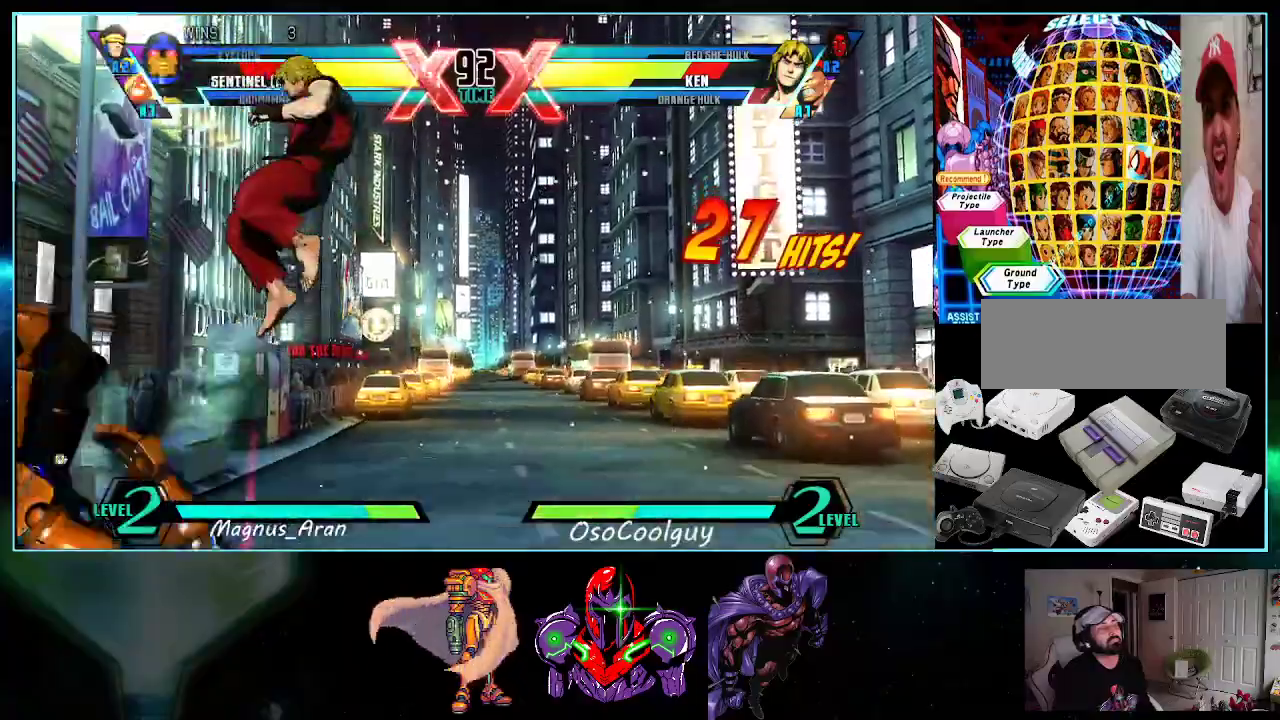
{"buttons": ["DPAD_LEFT"], "events": [[150, "DPAD_DOWN", "up"], [200, "DPAD_LEFT", "up"], [450, "DPAD_LEFT", "down"]]}
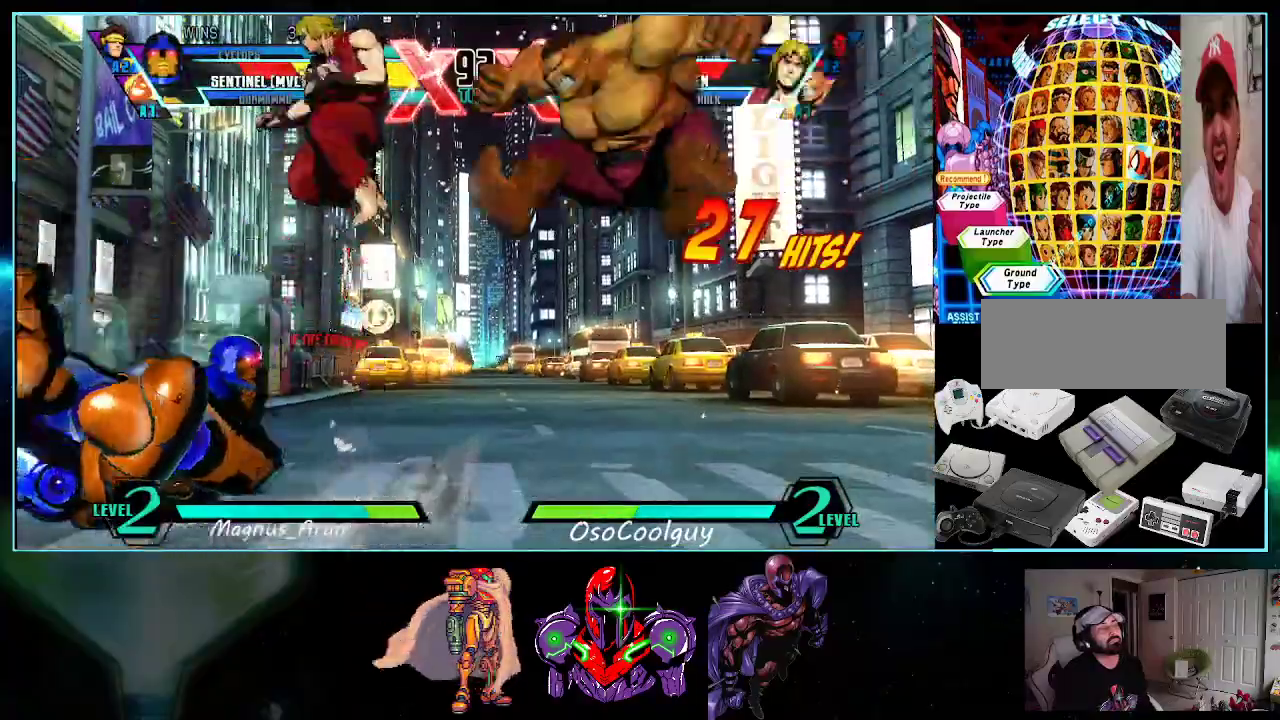
{"buttons": ["DPAD_LEFT"], "events": [[17, "DPAD_DOWN", "down"], [267, "DPAD_DOWN", "up"]]}
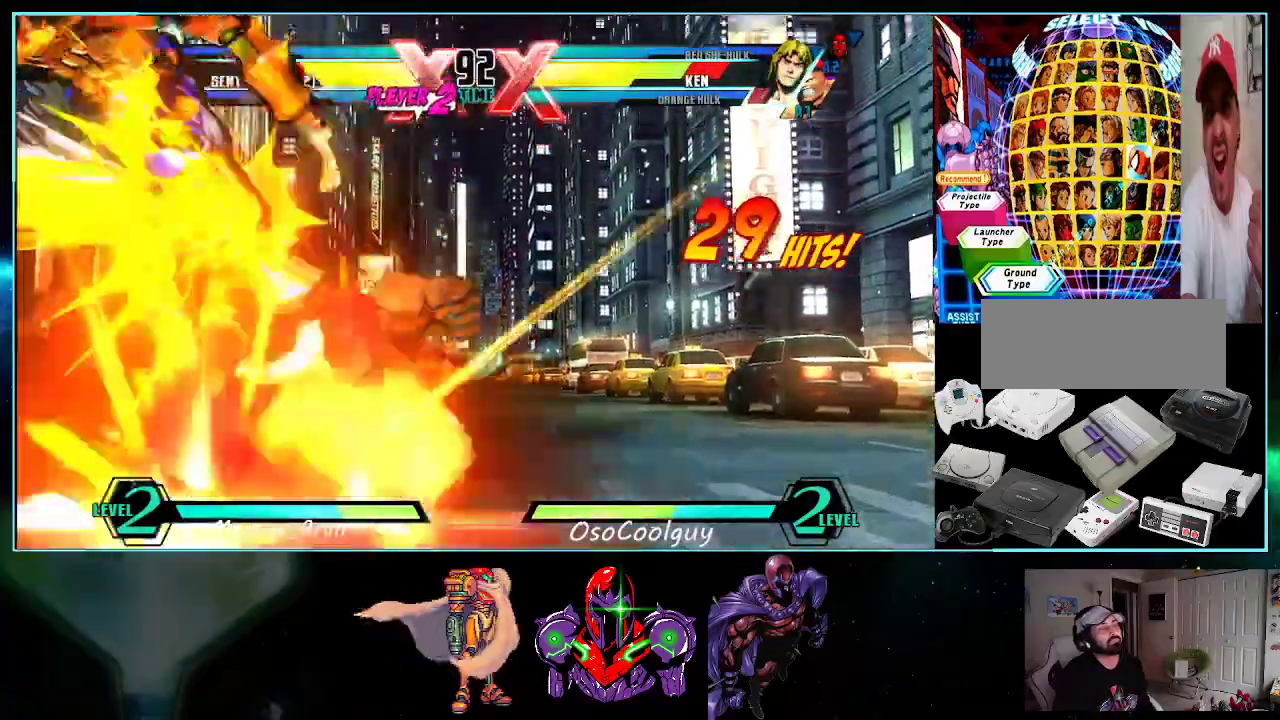
{"buttons": ["DPAD_DOWN", "DPAD_LEFT"], "events": [[450, "DPAD_DOWN", "down"]]}
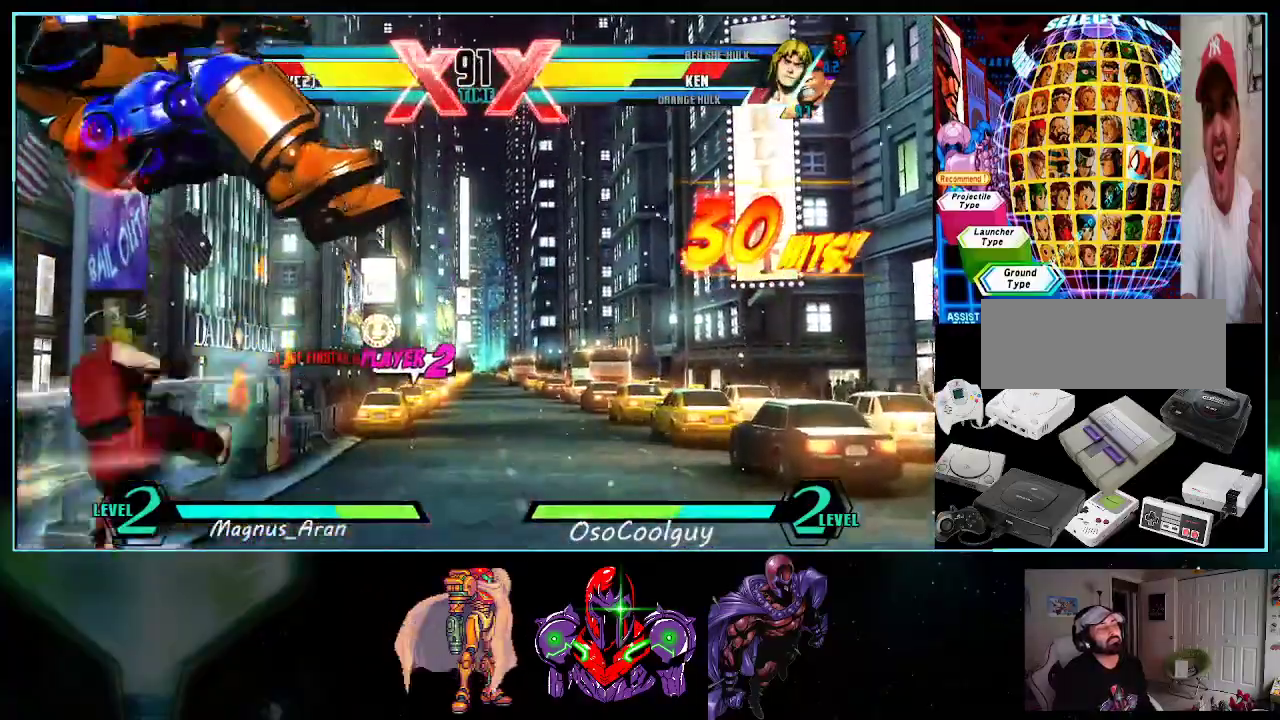
{"buttons": ["DPAD_UP", "DPAD_LEFT"], "events": [[233, "DPAD_DOWN", "up"], [300, "DPAD_UP", "down"]]}
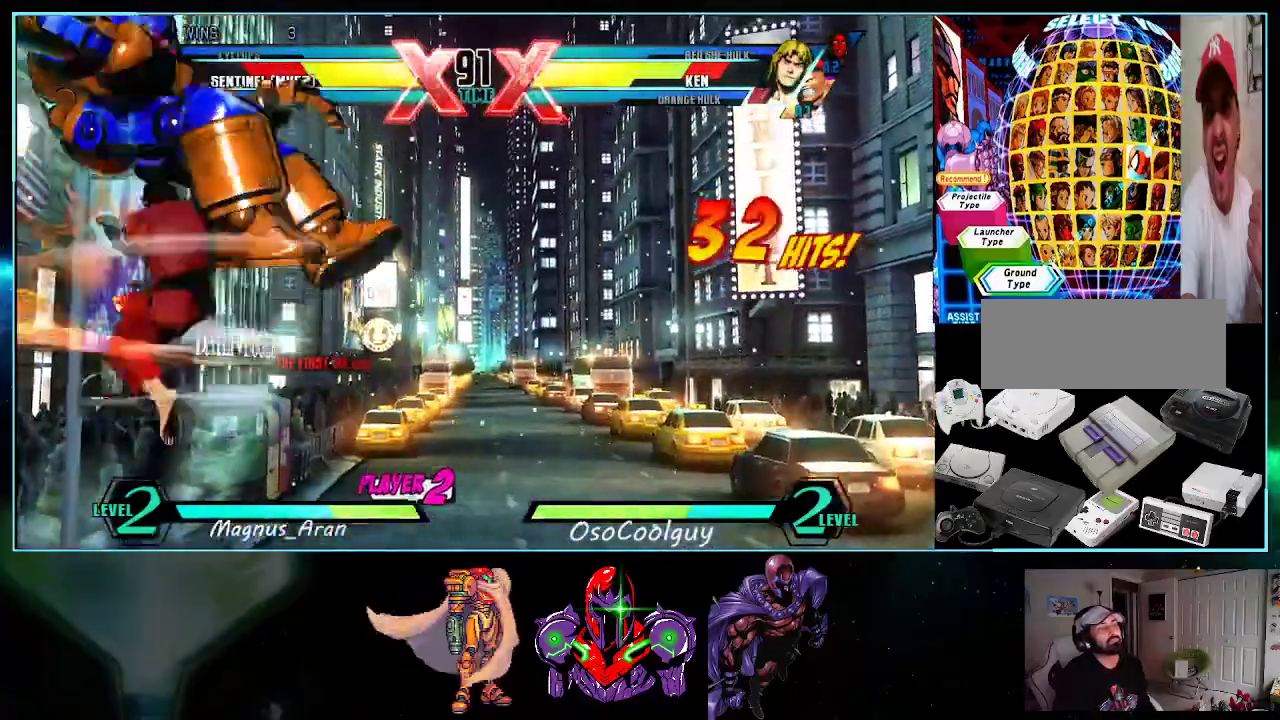
{"buttons": [], "events": [[267, "DPAD_LEFT", "up"], [267, "DPAD_UP", "up"]]}
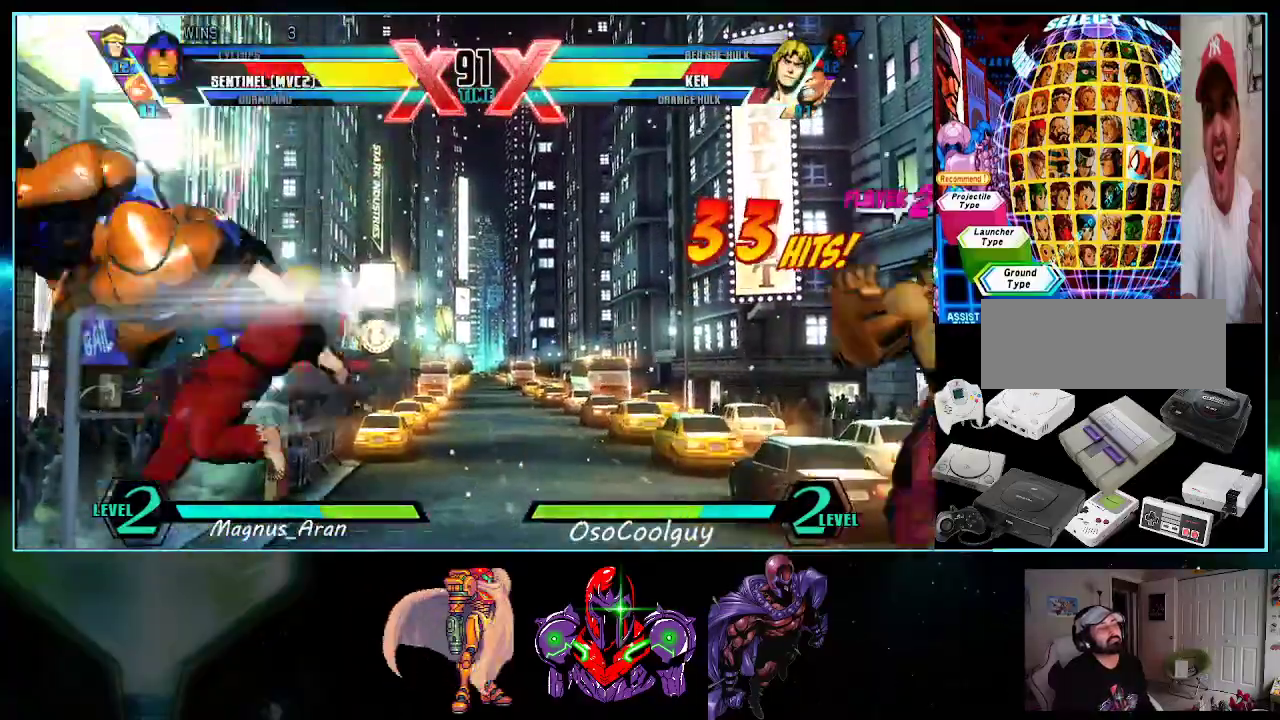
{"buttons": [], "events": [[183, "X", "down"], [183, "Y", "down"], [333, "X", "up"], [367, "Y", "up"]]}
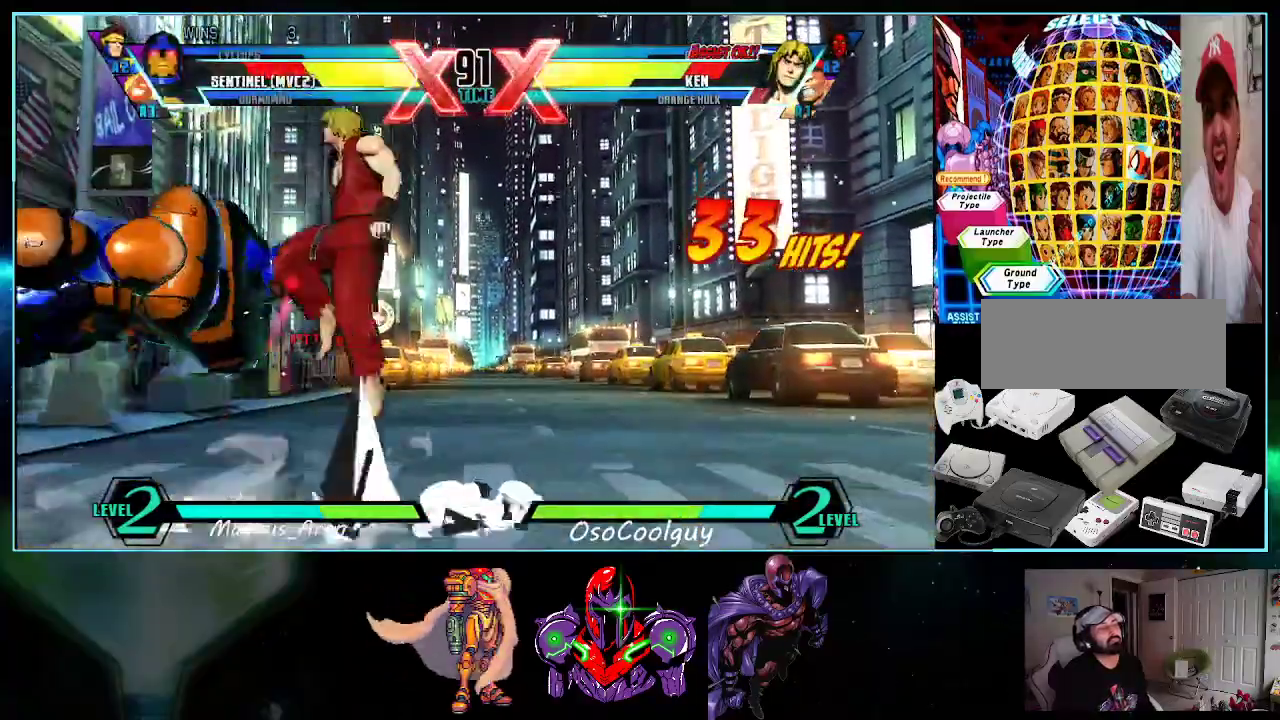
{"buttons": ["DPAD_LEFT"], "events": [[50, "DPAD_LEFT", "down"]]}
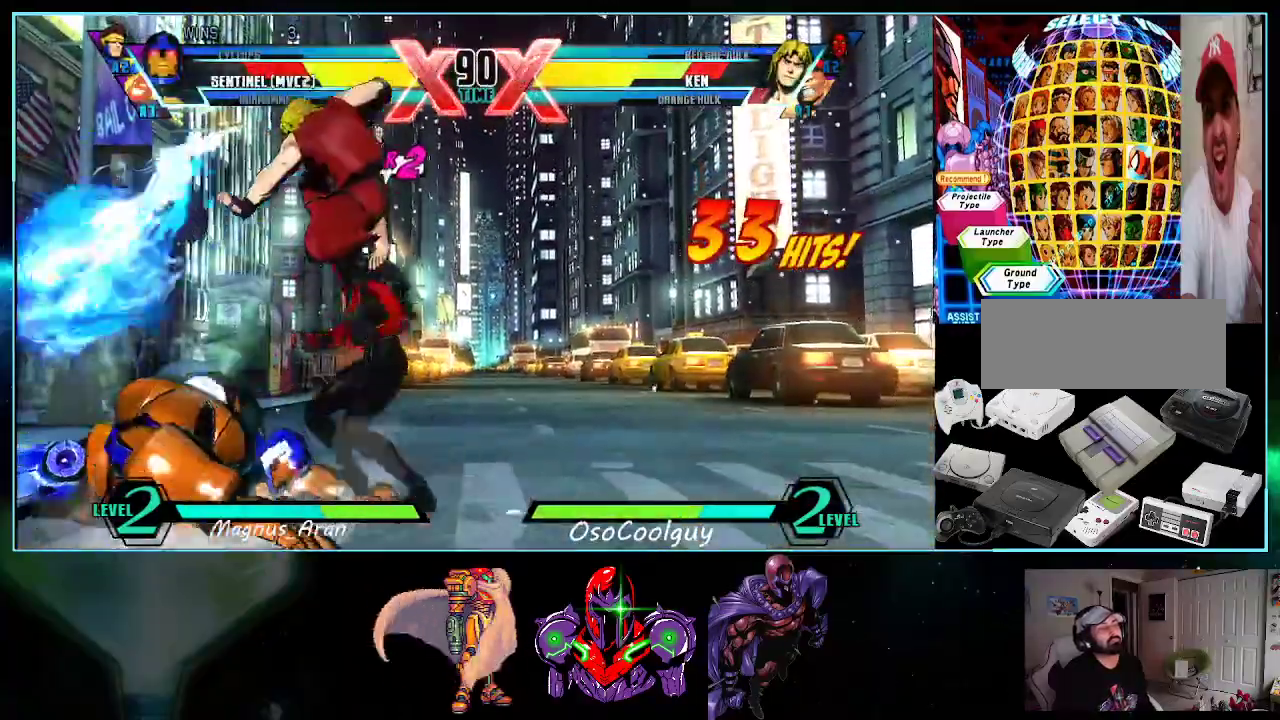
{"buttons": ["DPAD_LEFT"], "events": []}
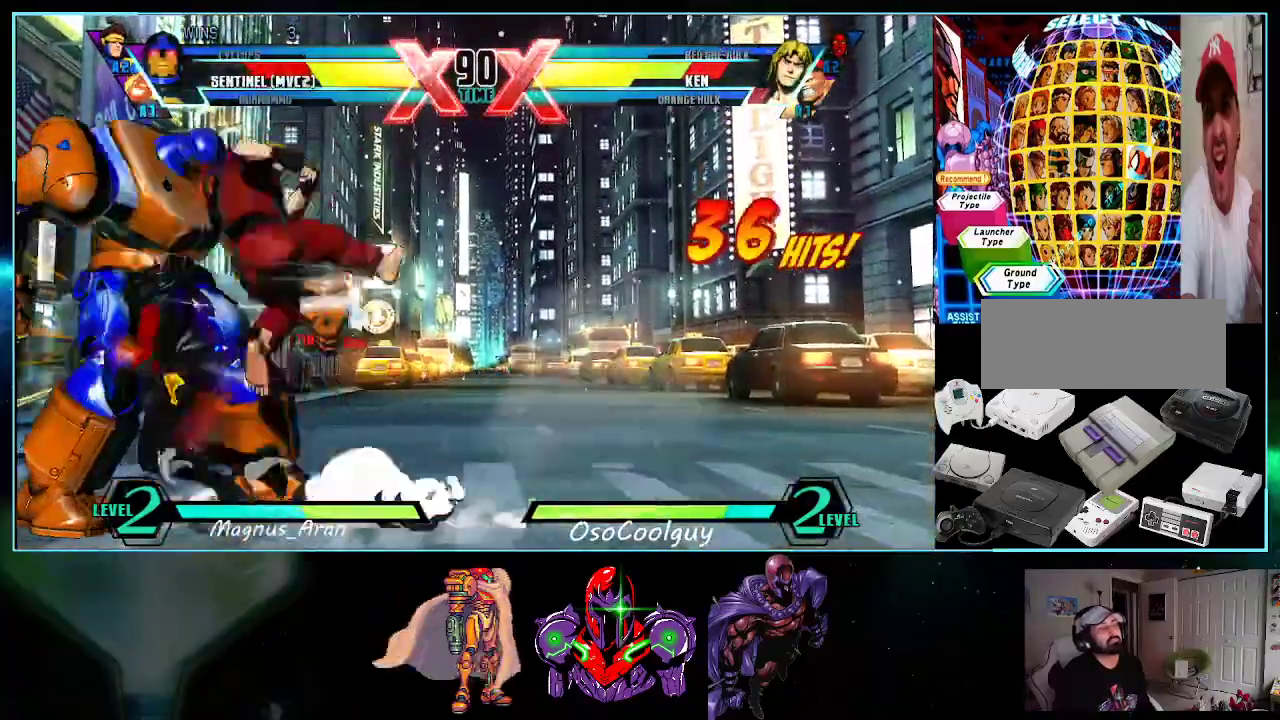
{"buttons": ["X", "Y", "DPAD_DOWN", "DPAD_LEFT"], "events": [[17, "DPAD_UP", "down"], [150, "DPAD_UP", "up"], [200, "DPAD_DOWN", "down"], [367, "X", "down"], [367, "Y", "down"]]}
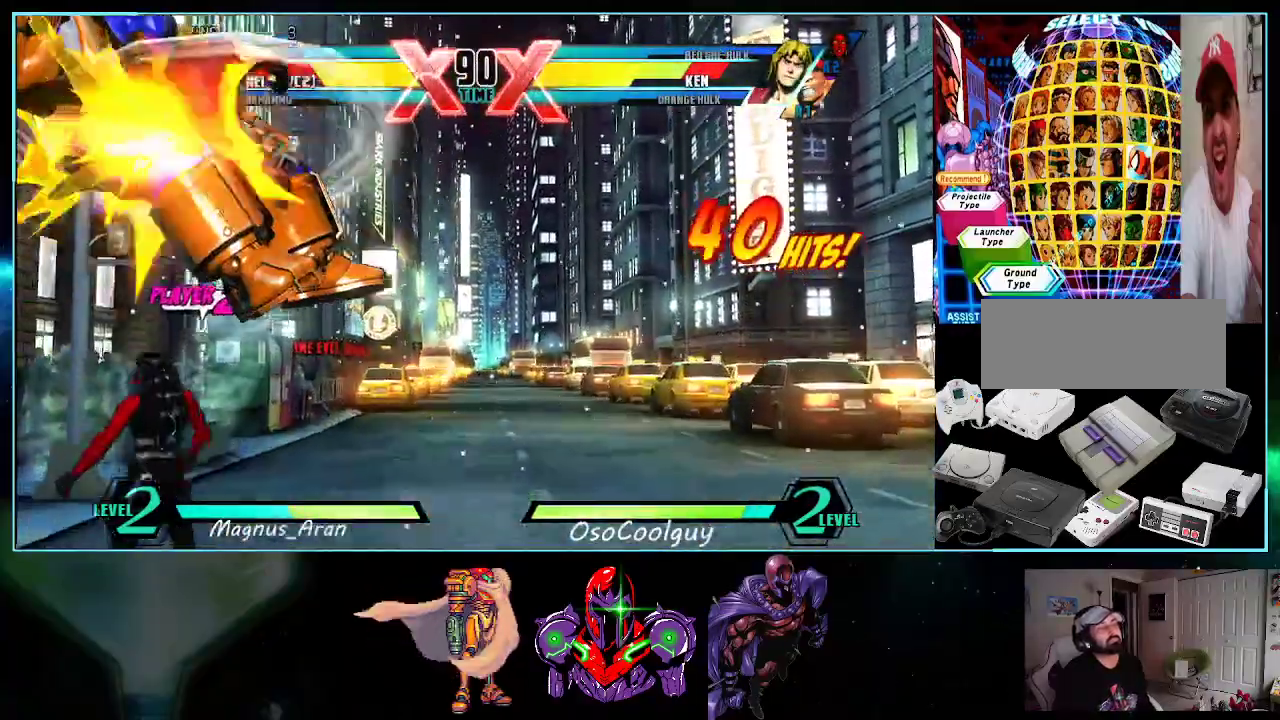
{"buttons": [], "events": [[17, "X", "up"], [50, "Y", "up"], [417, "DPAD_LEFT", "up"], [433, "DPAD_DOWN", "up"]]}
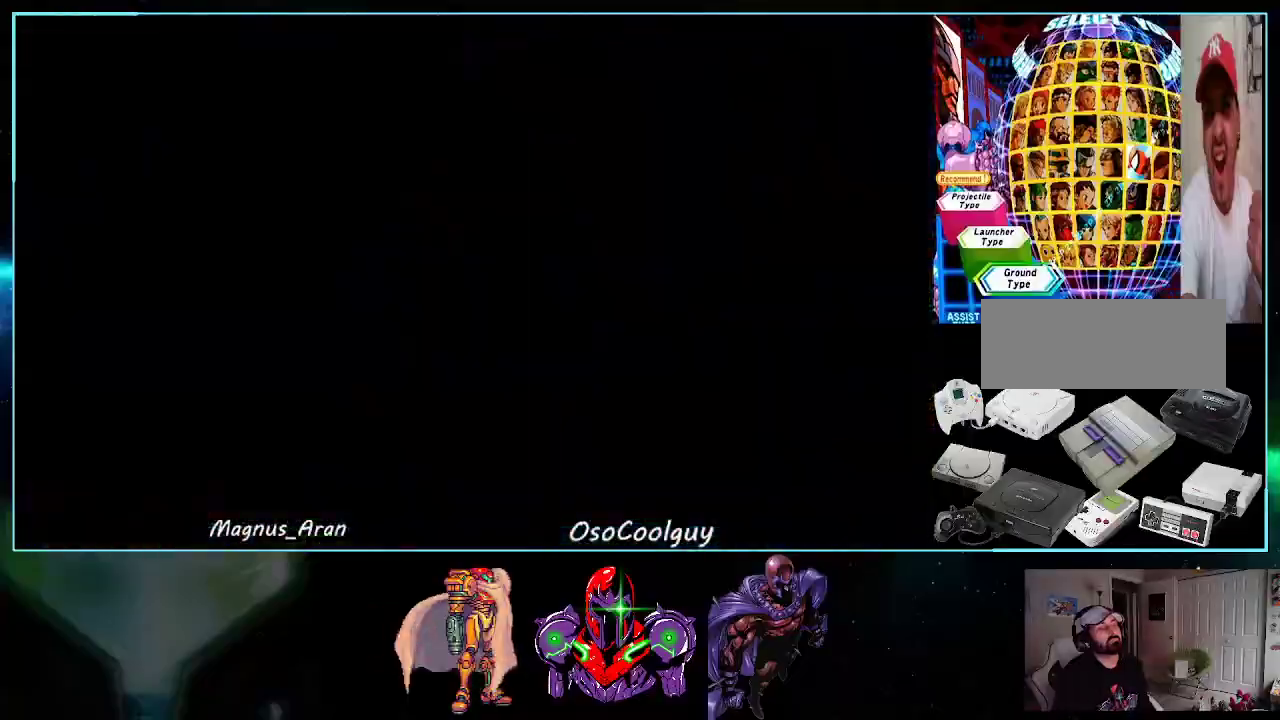
{"buttons": [], "events": [[117, "DPAD_LEFT", "down"], [483, "DPAD_LEFT", "up"]]}
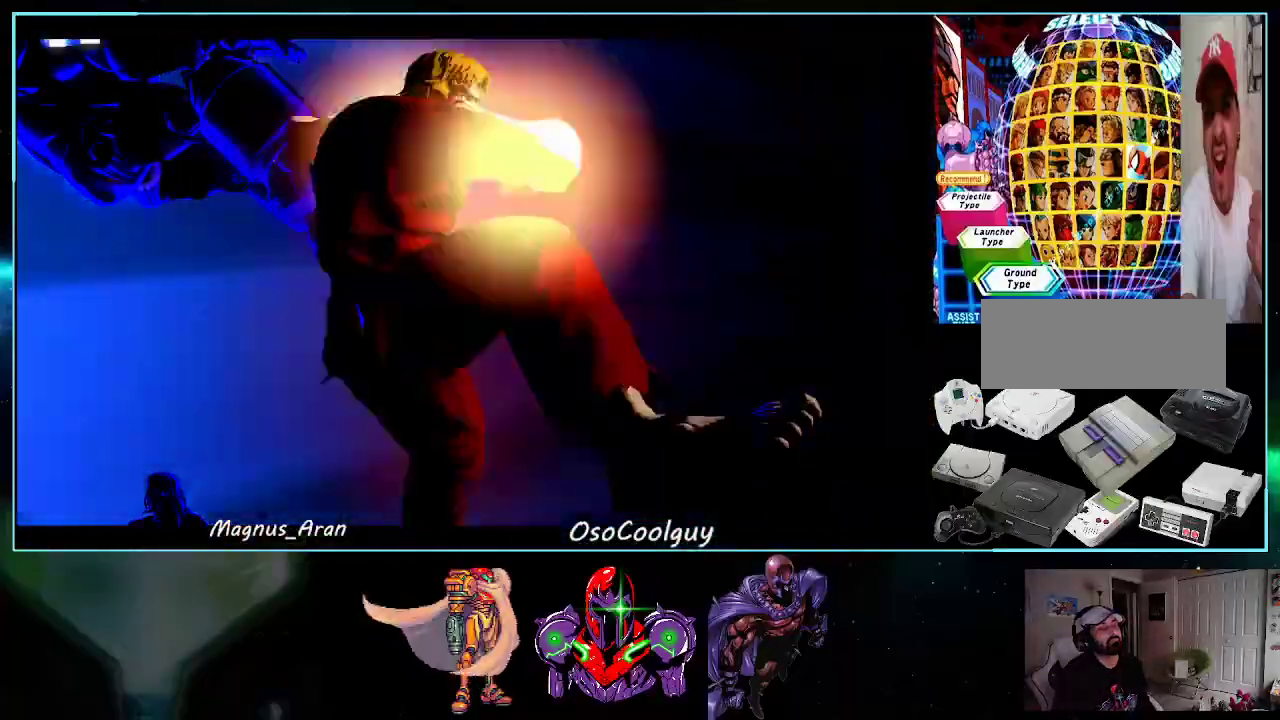
{"buttons": [], "events": []}